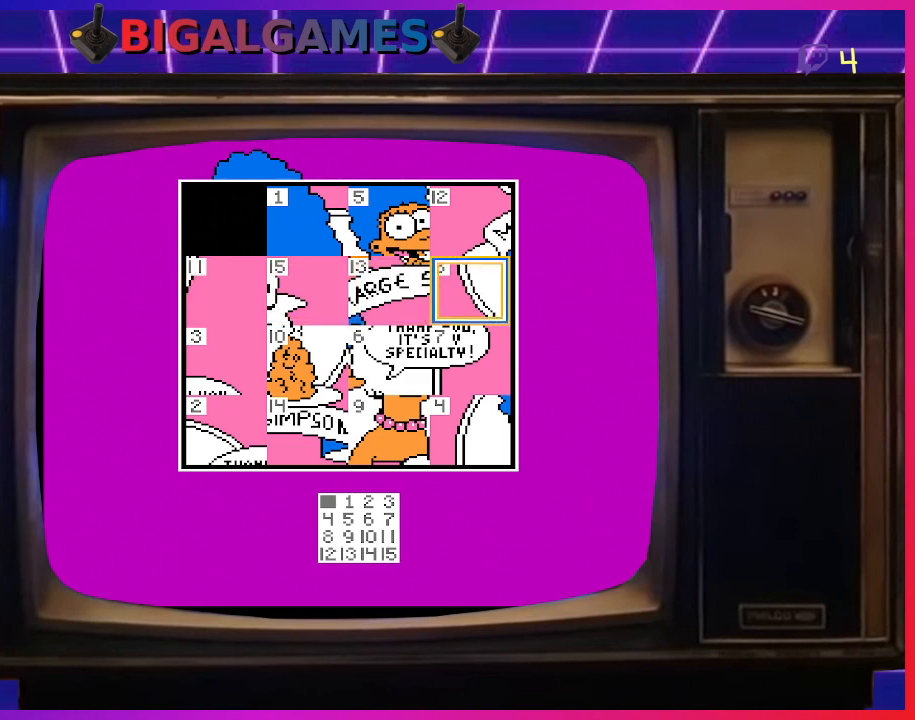
Gameplay with a controller (PlayStation layout); each line is a JSON object with the inputs held at the frame after it. "events" lists button and stick changes between this image and that frame as [ms after this image, input, new state], when the widget could be followed in between. Not read: left_stick.
{"buttons": [], "right_stick": "center", "events": [[100, "DPAD_DOWN", "down"], [267, "DPAD_DOWN", "up"], [400, "DPAD_DOWN", "down"], [500, "DPAD_DOWN", "up"]]}
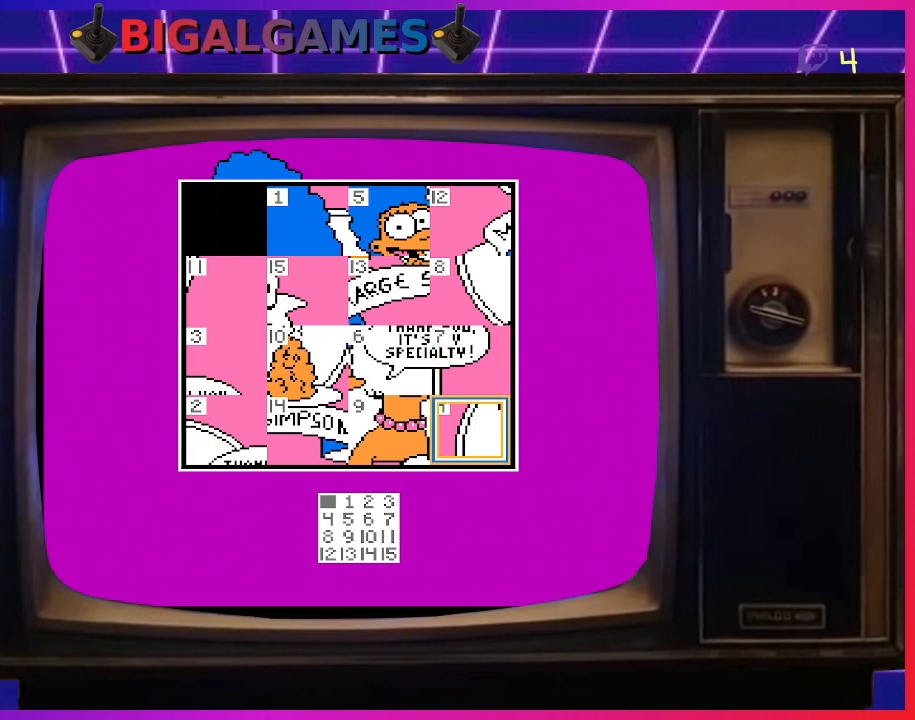
{"buttons": ["DPAD_LEFT"], "right_stick": "center", "events": [[200, "DPAD_LEFT", "down"], [333, "DPAD_LEFT", "up"], [400, "DPAD_LEFT", "down"]]}
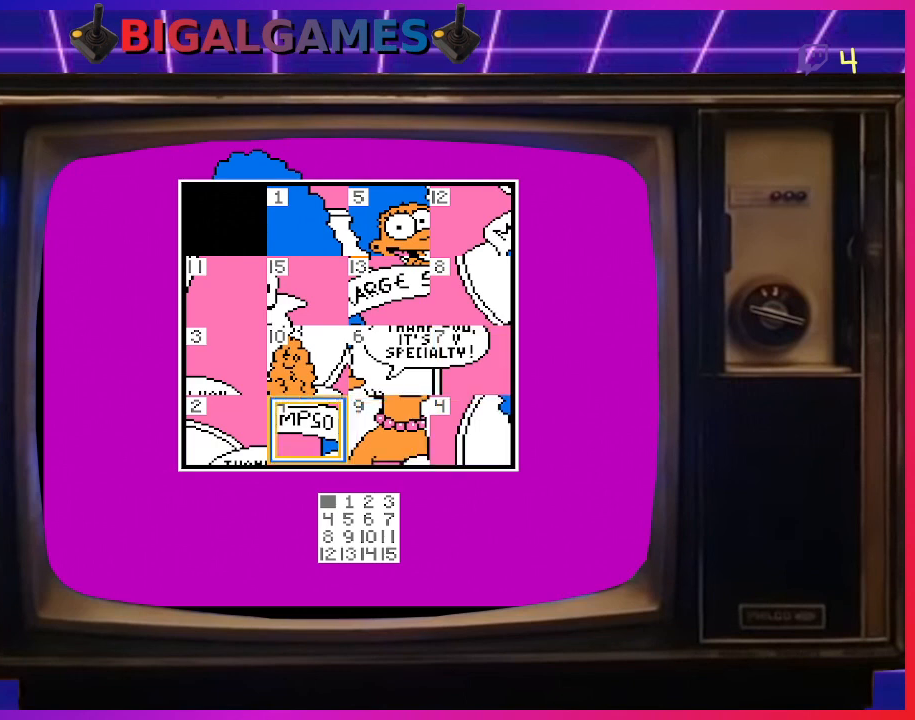
{"buttons": [], "right_stick": "center", "events": [[33, "DPAD_LEFT", "up"], [67, "DPAD_LEFT", "down"], [200, "DPAD_LEFT", "up"]]}
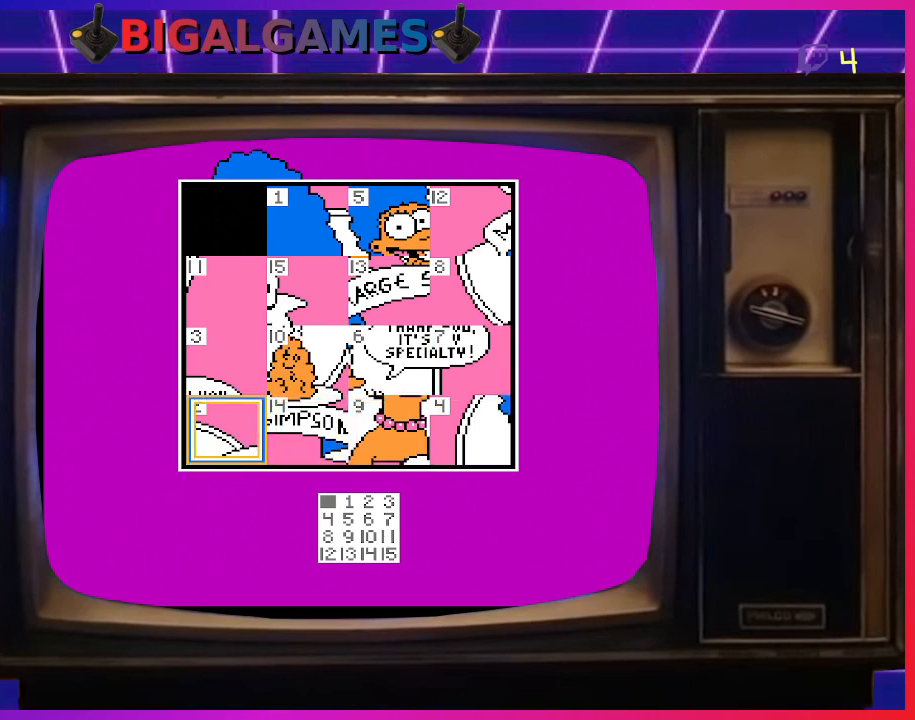
{"buttons": [], "right_stick": "center", "events": [[33, "DPAD_UP", "down"], [133, "DPAD_UP", "up"], [233, "DPAD_UP", "down"], [333, "DPAD_UP", "up"]]}
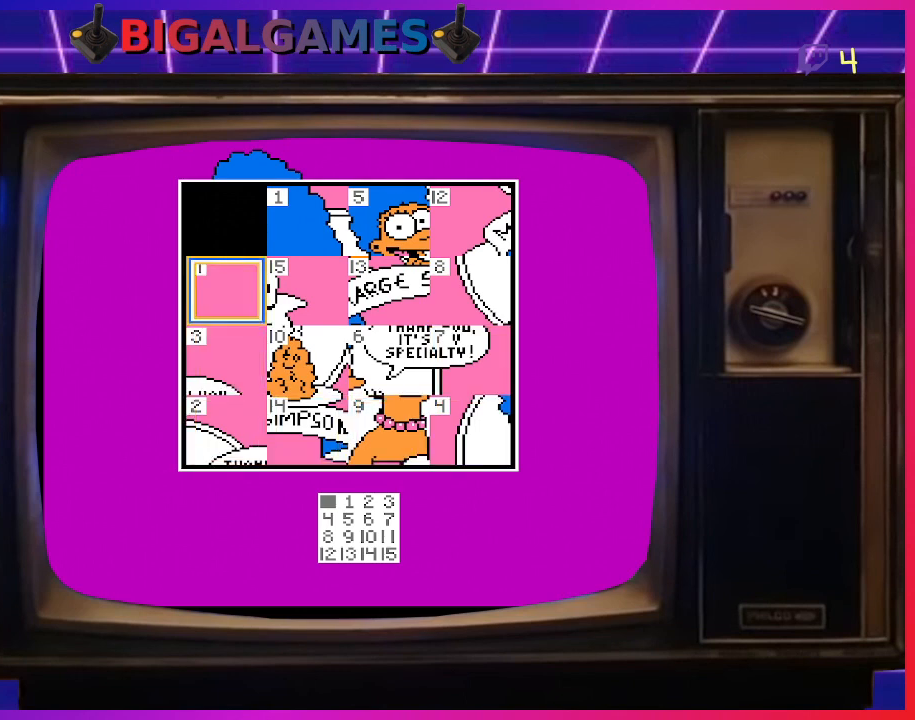
{"buttons": [], "right_stick": "center", "events": [[100, "CIRCLE", "down"], [267, "CIRCLE", "up"], [333, "DPAD_UP", "down"], [467, "DPAD_UP", "up"]]}
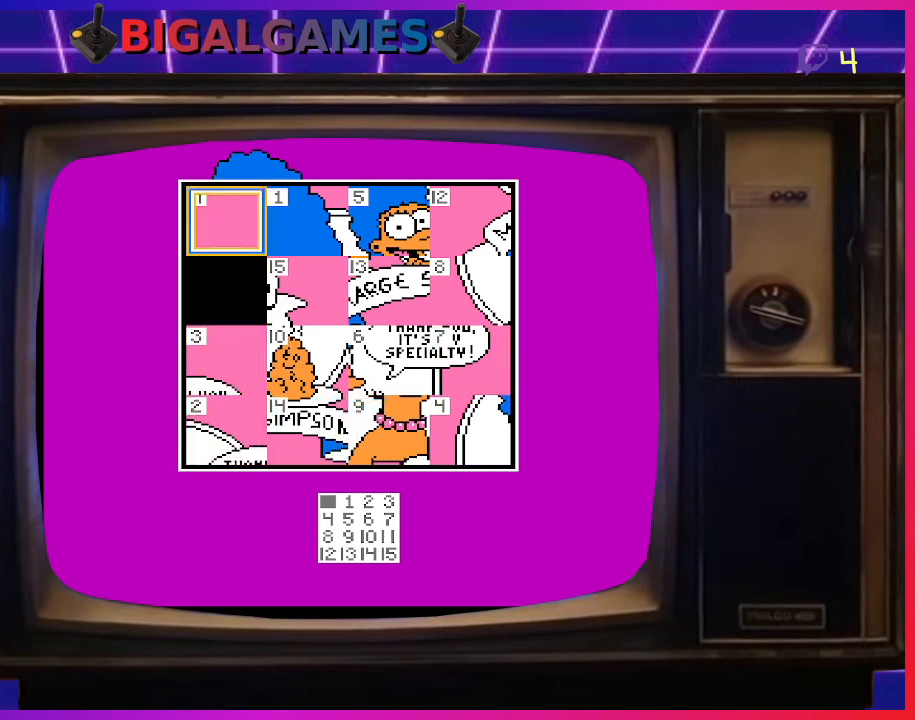
{"buttons": [], "right_stick": "center", "events": [[133, "DPAD_RIGHT", "down"], [233, "DPAD_RIGHT", "up"]]}
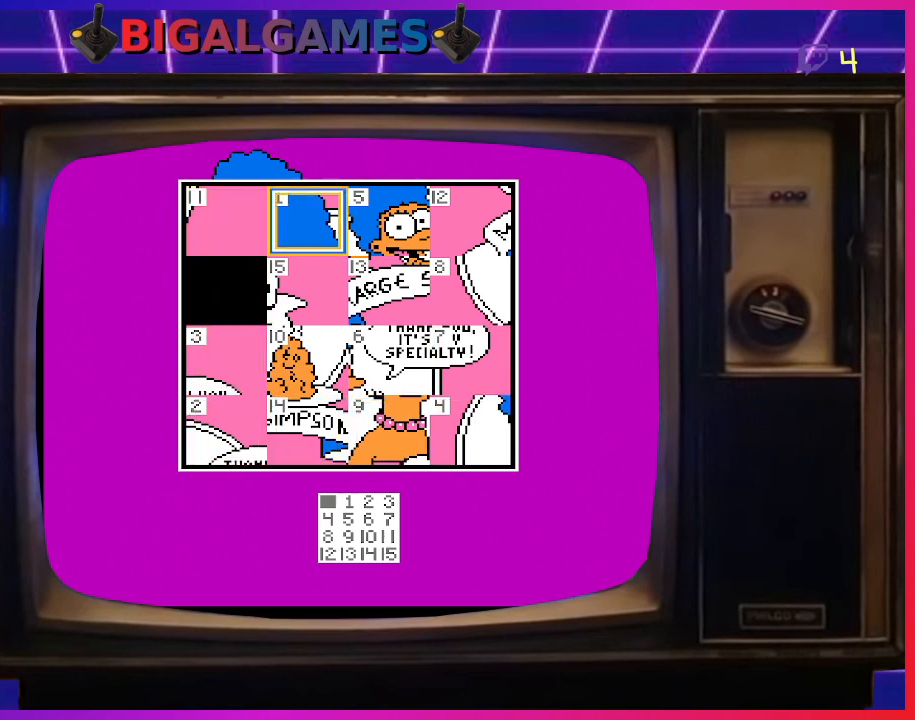
{"buttons": [], "right_stick": "center", "events": [[300, "DPAD_DOWN", "down"], [433, "DPAD_DOWN", "up"]]}
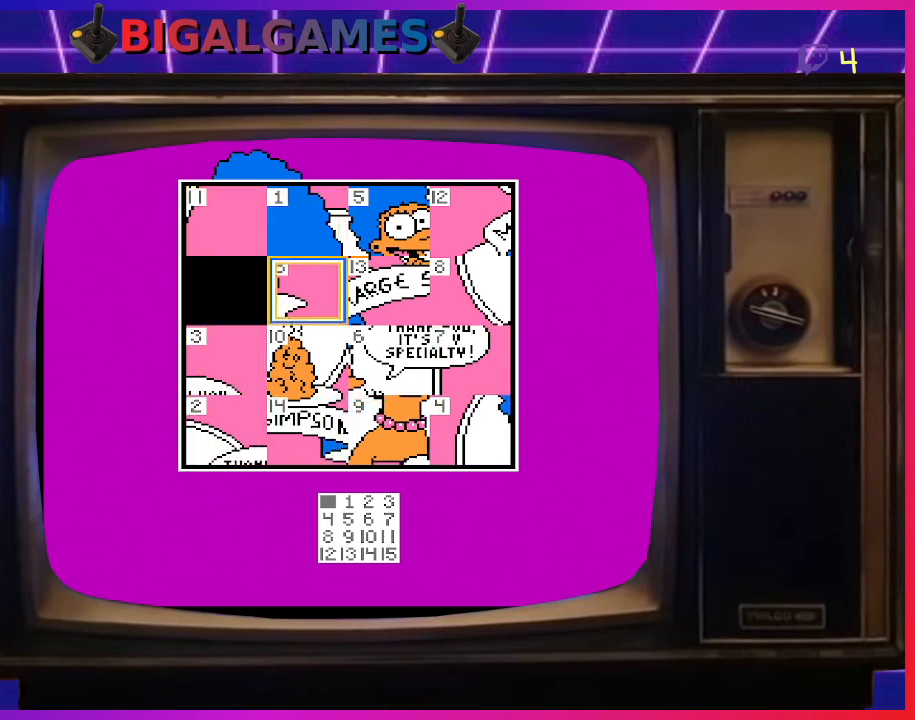
{"buttons": [], "right_stick": "center", "events": [[133, "DPAD_DOWN", "down"], [233, "DPAD_DOWN", "up"]]}
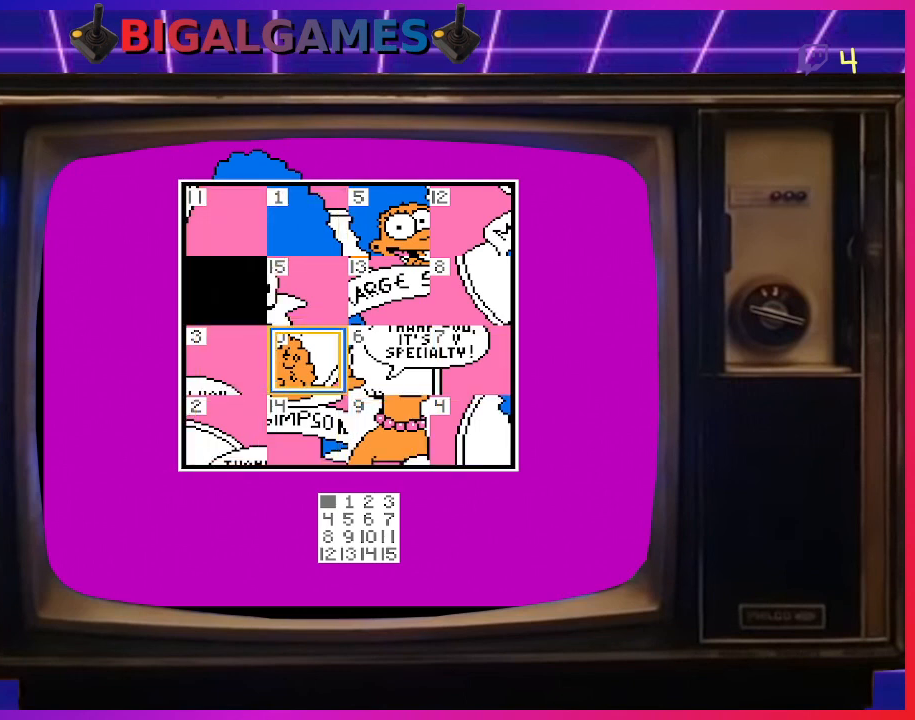
{"buttons": [], "right_stick": "center", "events": [[33, "DPAD_DOWN", "down"], [133, "DPAD_DOWN", "up"], [300, "DPAD_RIGHT", "down"], [400, "DPAD_RIGHT", "up"]]}
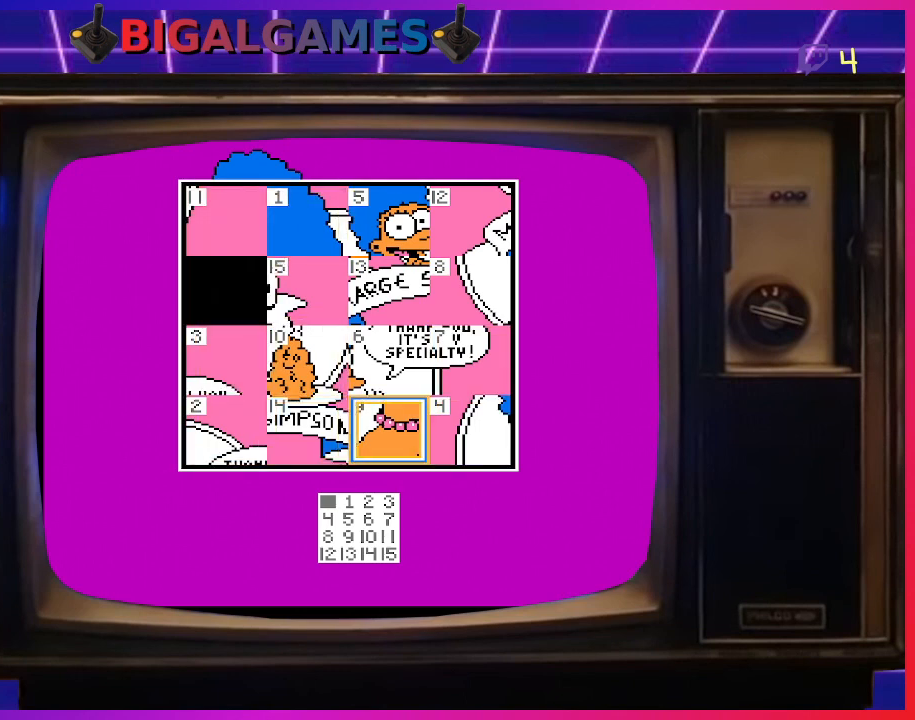
{"buttons": ["CIRCLE"], "right_stick": "center", "events": [[100, "DPAD_RIGHT", "down"], [233, "DPAD_RIGHT", "up"], [500, "CIRCLE", "down"]]}
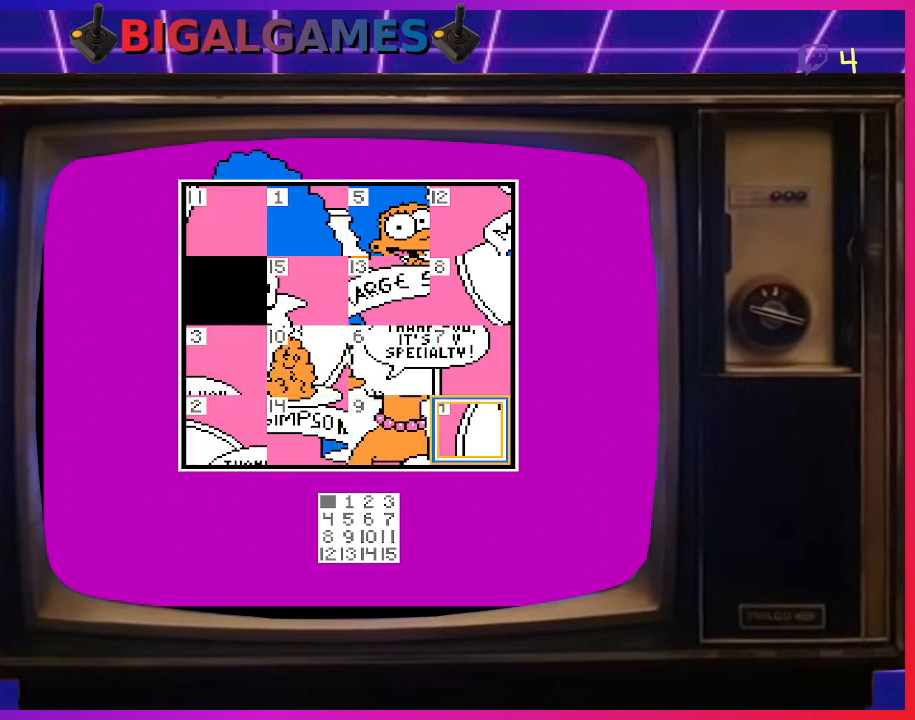
{"buttons": ["DPAD_LEFT"], "right_stick": "center", "events": [[100, "CIRCLE", "up"], [300, "DPAD_LEFT", "down"], [433, "DPAD_LEFT", "up"], [500, "DPAD_LEFT", "down"]]}
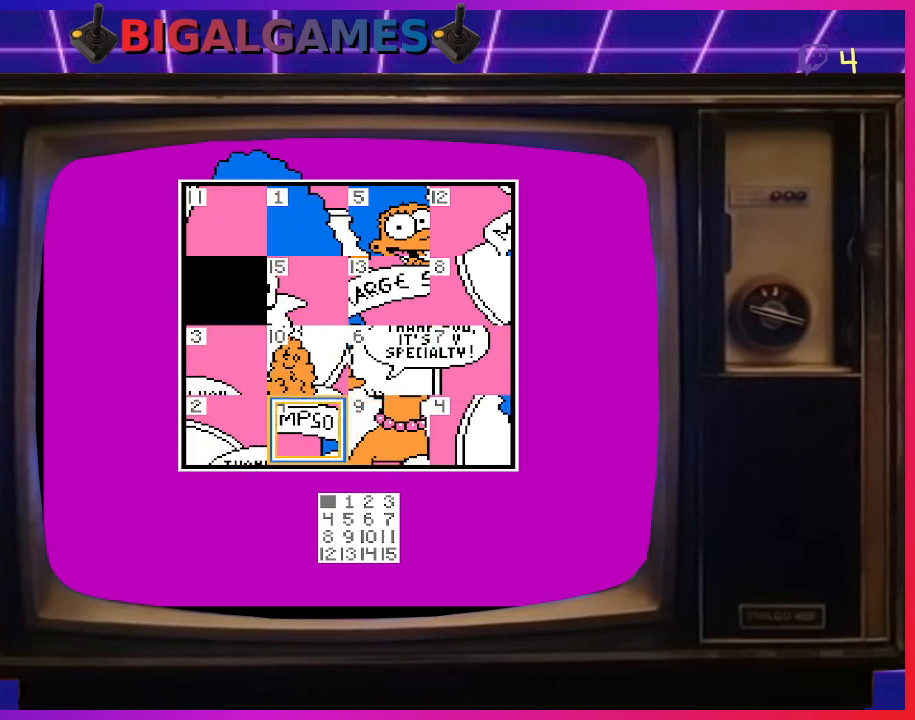
{"buttons": [], "right_stick": "center", "events": [[167, "DPAD_LEFT", "up"], [200, "DPAD_LEFT", "down"], [333, "DPAD_LEFT", "up"]]}
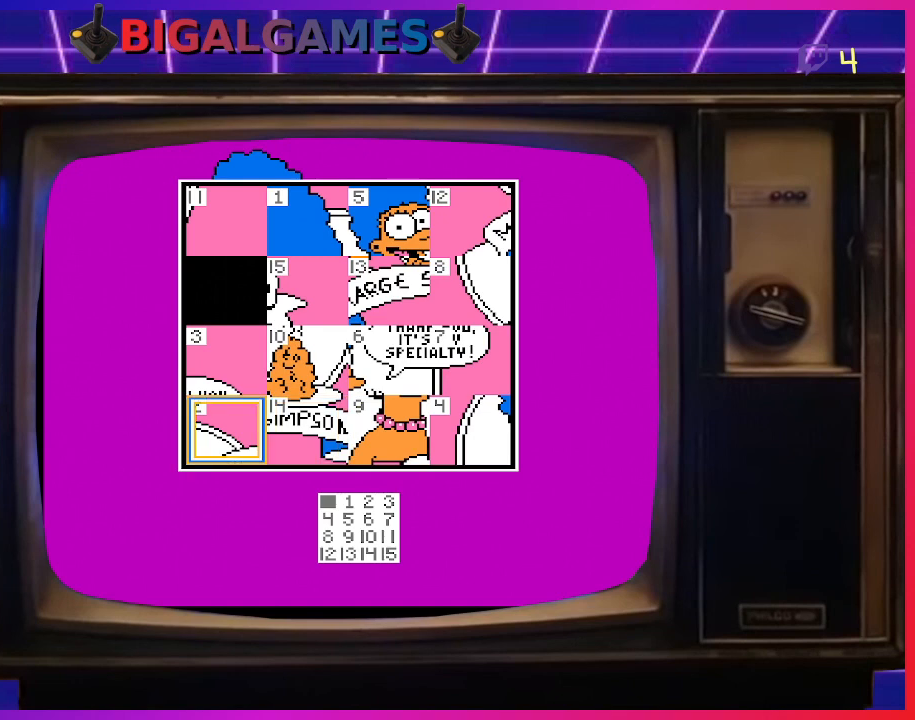
{"buttons": [], "right_stick": "center", "events": [[100, "DPAD_UP", "down"], [233, "DPAD_UP", "up"]]}
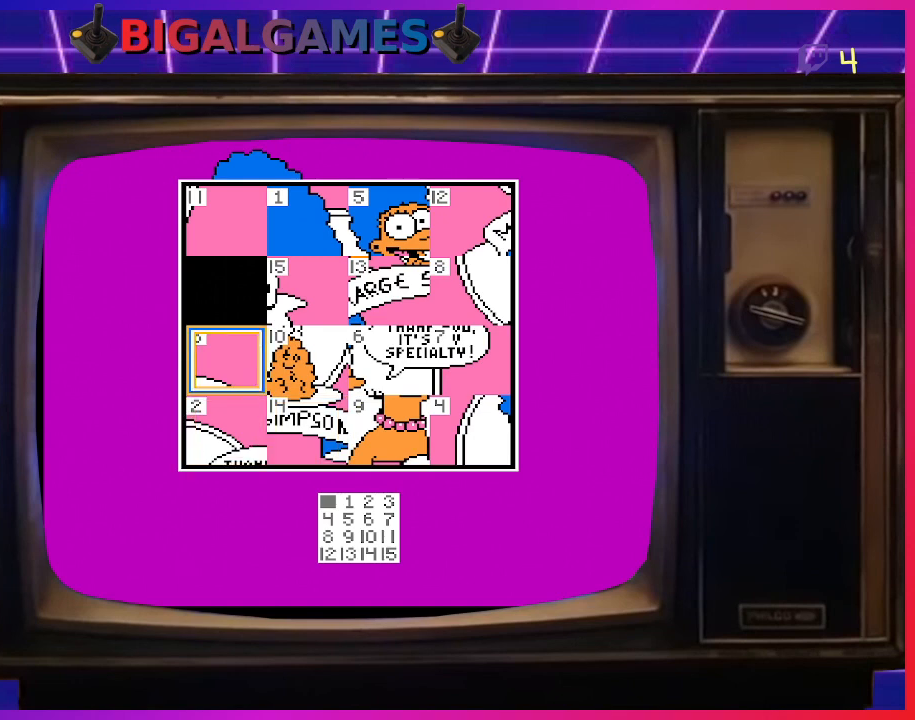
{"buttons": [], "right_stick": "center", "events": [[100, "DPAD_DOWN", "down"], [133, "DPAD_DOWN", "up"]]}
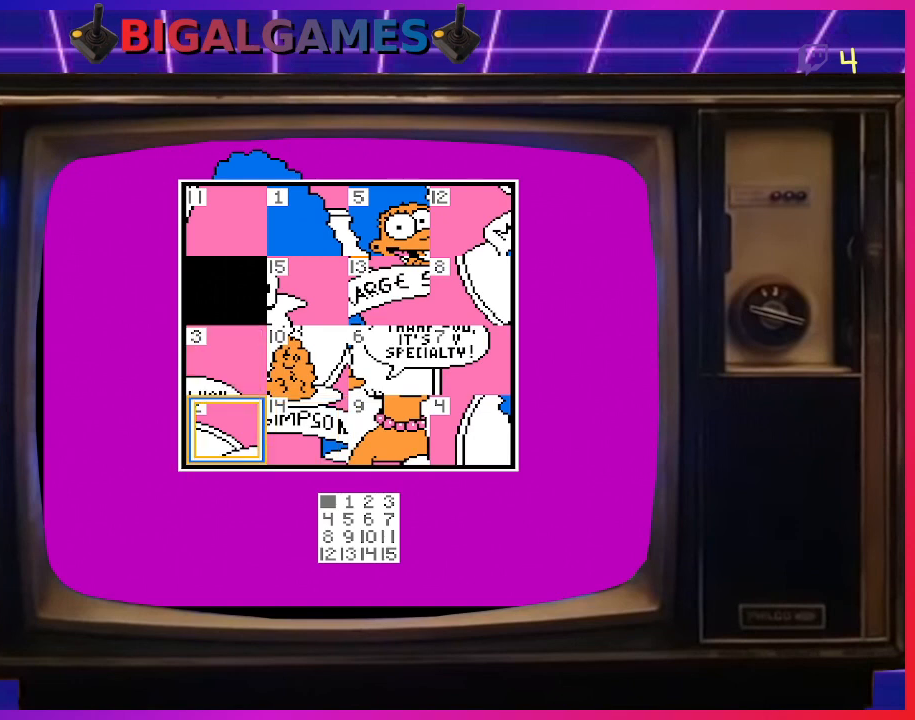
{"buttons": [], "right_stick": "center", "events": []}
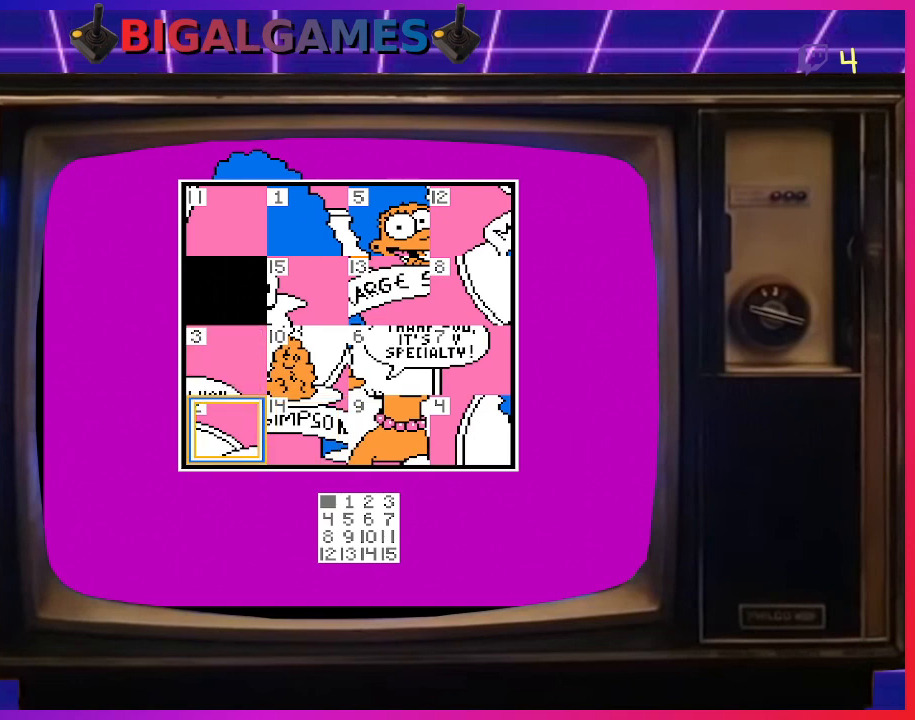
{"buttons": [], "right_stick": "center", "events": [[233, "DPAD_UP", "down"], [400, "DPAD_UP", "up"]]}
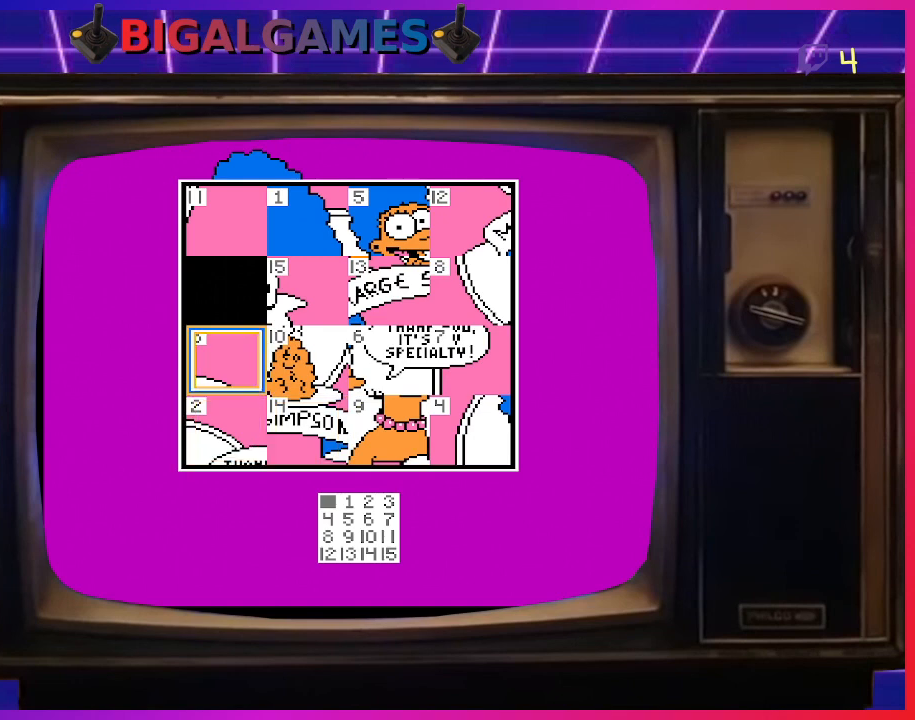
{"buttons": [], "right_stick": "center", "events": []}
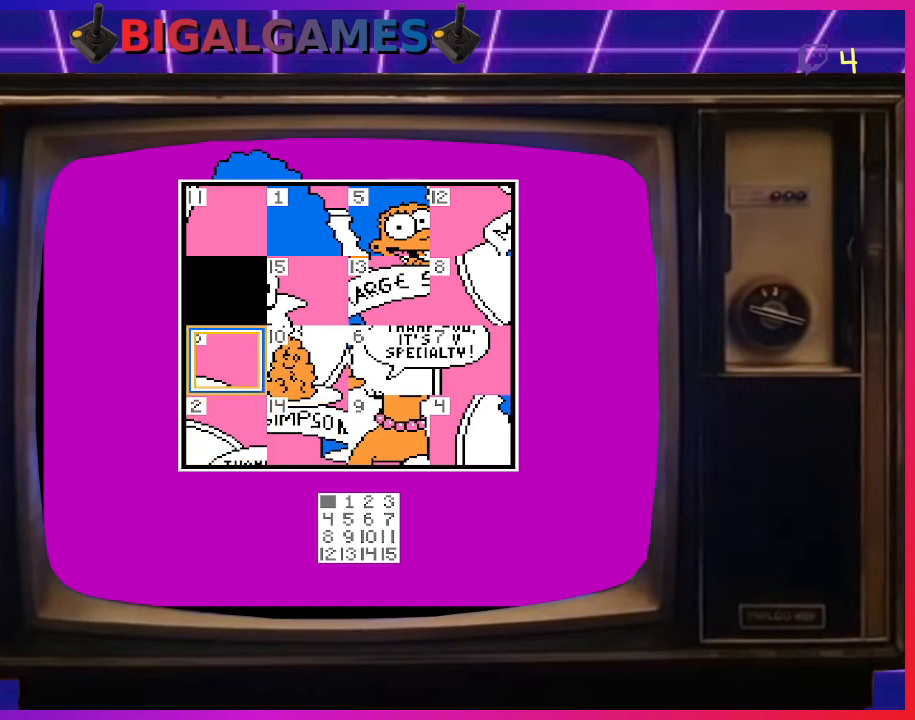
{"buttons": [], "right_stick": "center", "events": []}
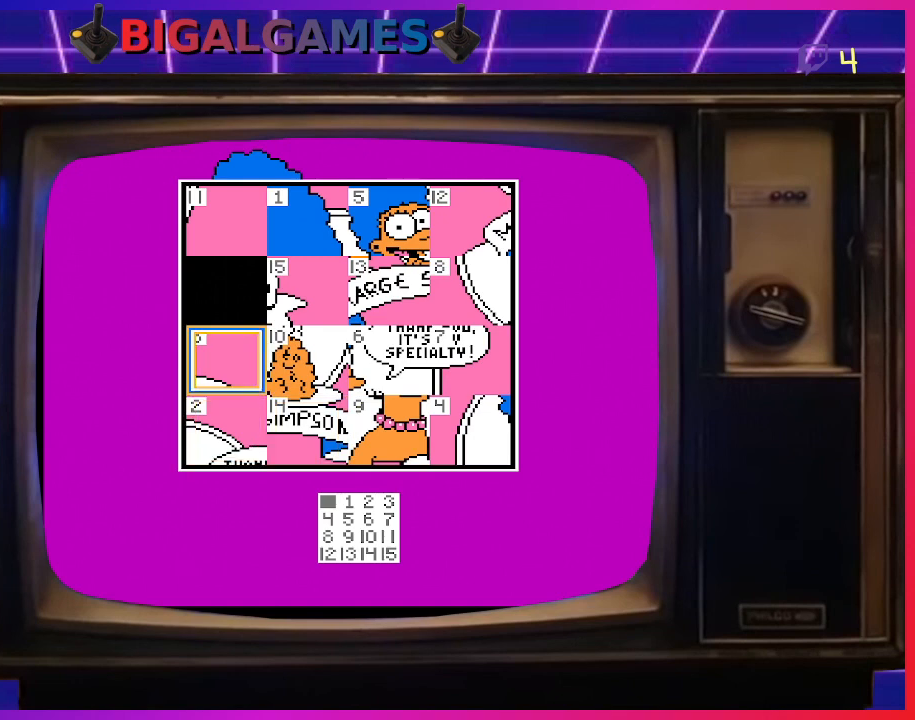
{"buttons": [], "right_stick": "center", "events": []}
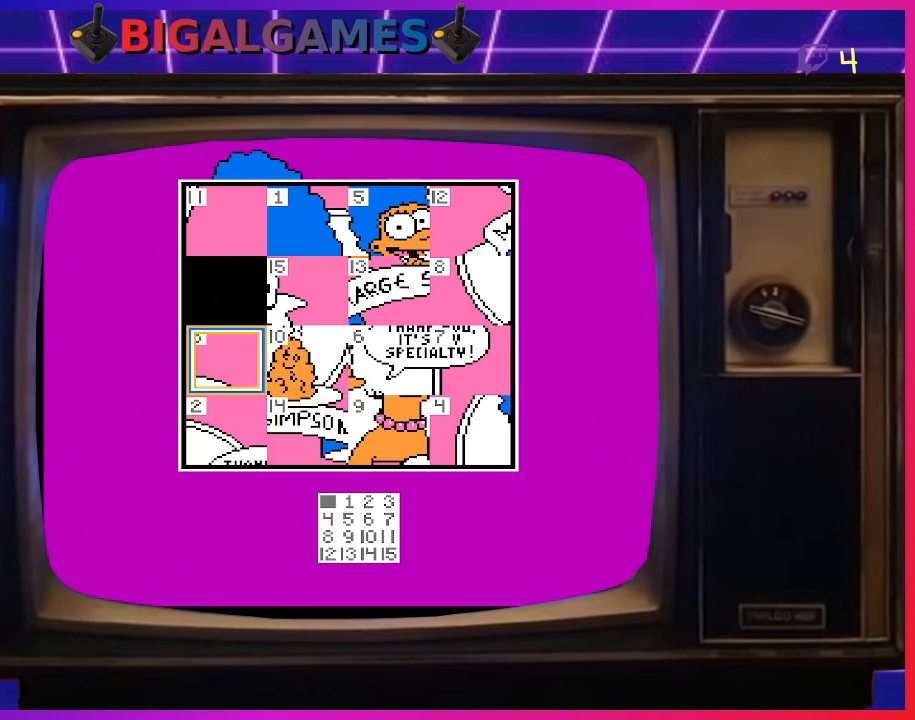
{"buttons": [], "right_stick": "center", "events": []}
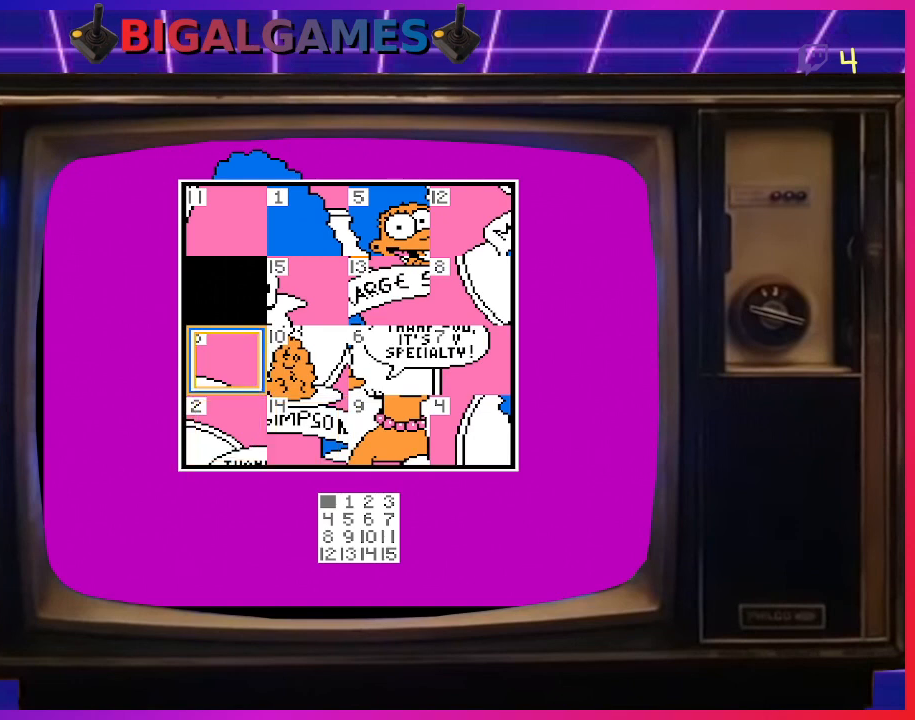
{"buttons": [], "right_stick": "center", "events": []}